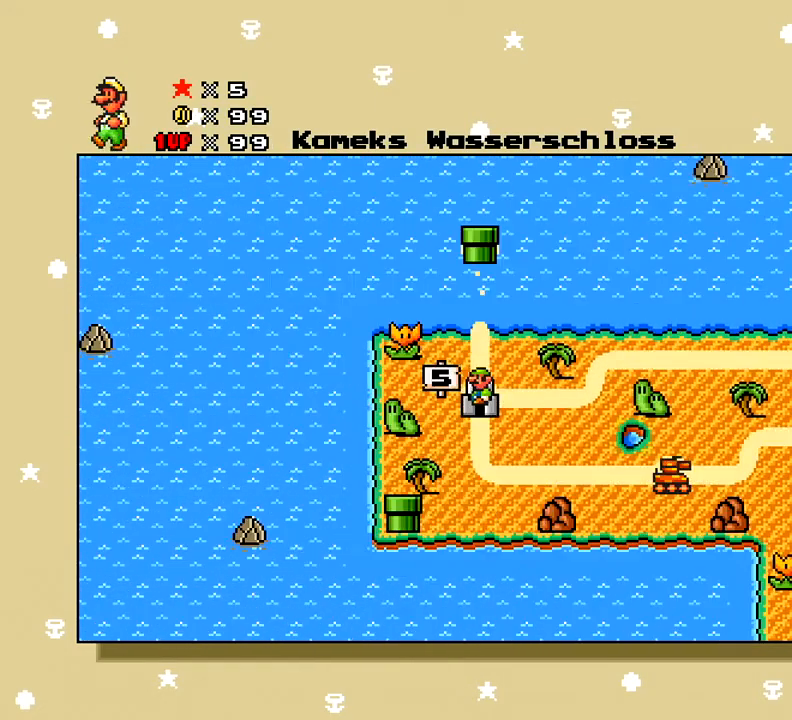
Gameplay with a controller (Xbox layout); each line is a JSON object with the inputs held at the frame after it. "events" lists button and stick changes between this image and that frame as [ms after this image, input, new state], when the widget could be followed in between. Not read: L3 R3 left_stick.
{"buttons": ["DPAD_DOWN"], "right_stick": "center", "events": [[250, "START", "down"], [400, "START", "up"], [484, "DPAD_DOWN", "down"]]}
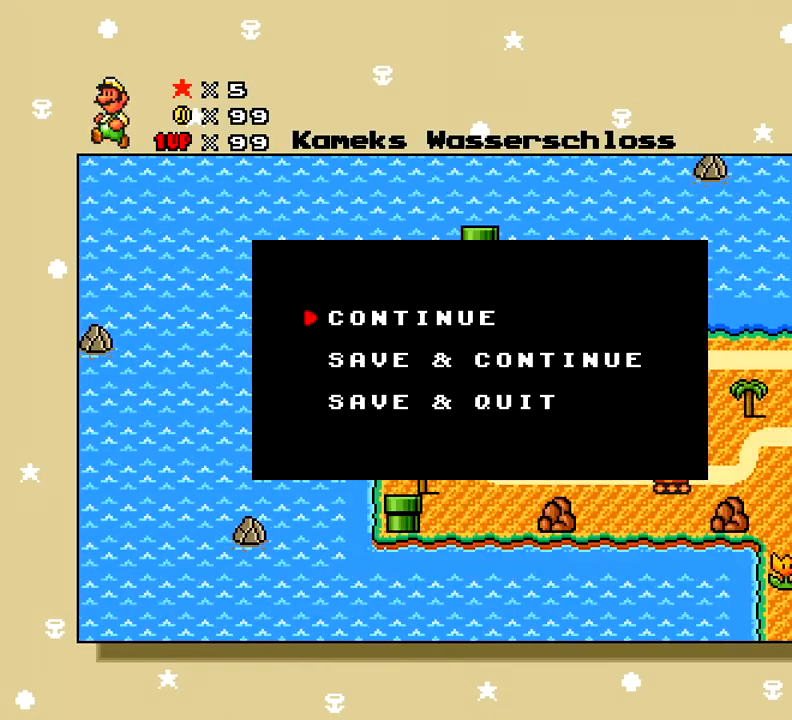
{"buttons": ["DPAD_RIGHT"], "right_stick": "center", "events": [[84, "DPAD_DOWN", "up"], [251, "A", "down"], [351, "A", "up"], [501, "DPAD_RIGHT", "down"]]}
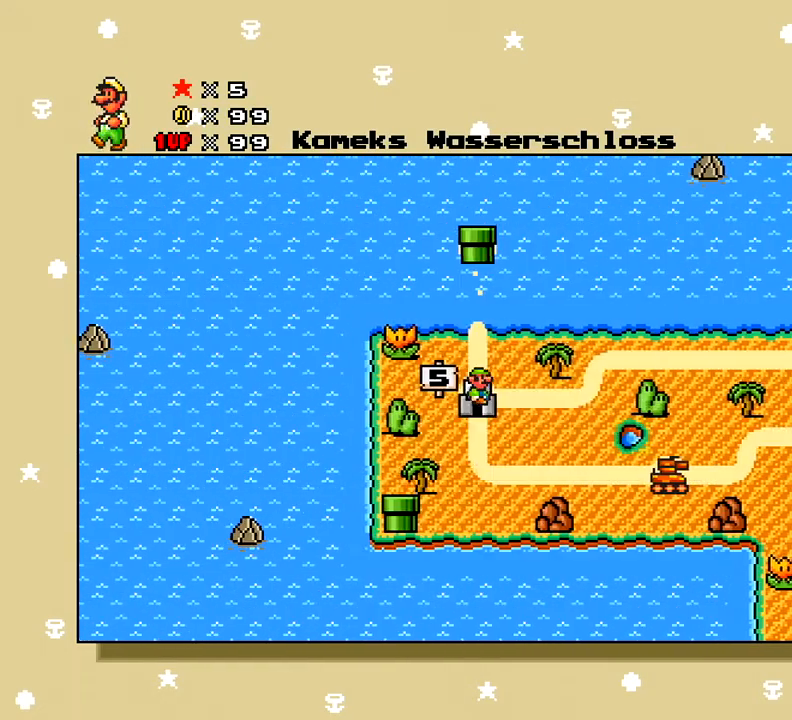
{"buttons": ["DPAD_UP"], "right_stick": "center", "events": [[434, "DPAD_UP", "down"], [450, "DPAD_RIGHT", "up"]]}
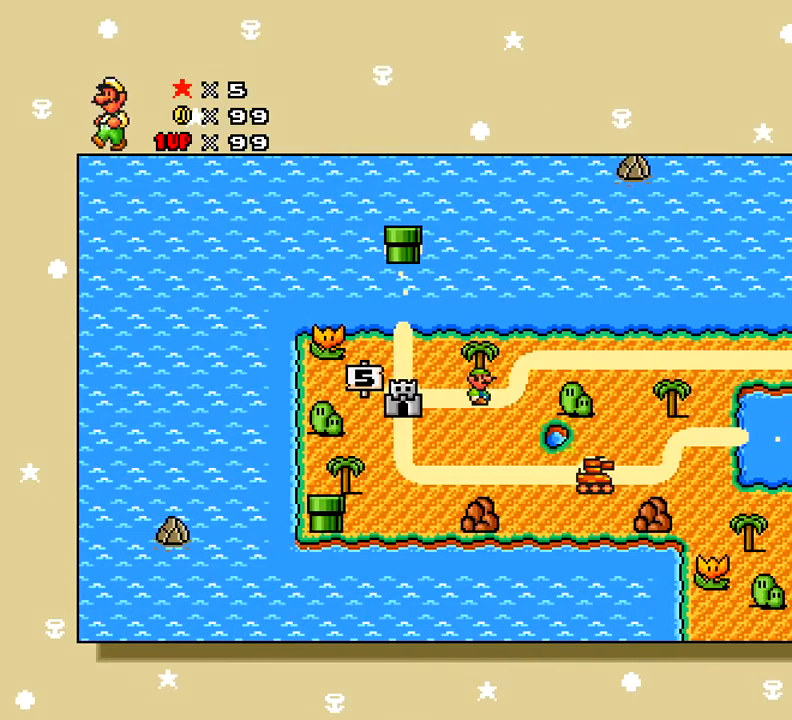
{"buttons": ["DPAD_RIGHT"], "right_stick": "center", "events": [[167, "DPAD_RIGHT", "down"], [201, "DPAD_UP", "up"]]}
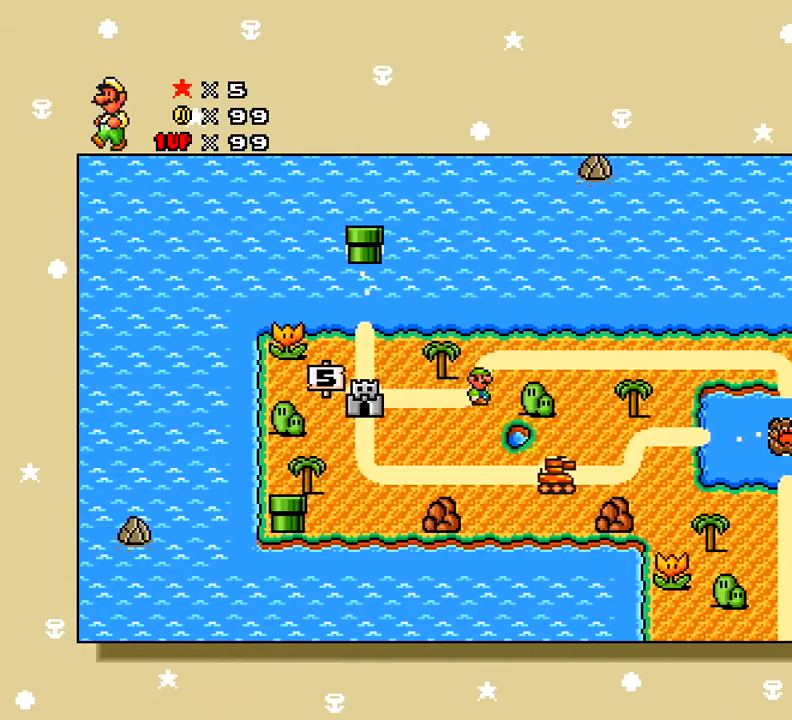
{"buttons": ["DPAD_RIGHT"], "right_stick": "center", "events": [[50, "DPAD_UP", "down"], [83, "DPAD_RIGHT", "up"], [133, "DPAD_LEFT", "down"], [150, "DPAD_LEFT", "up"], [250, "DPAD_RIGHT", "down"], [300, "DPAD_UP", "up"]]}
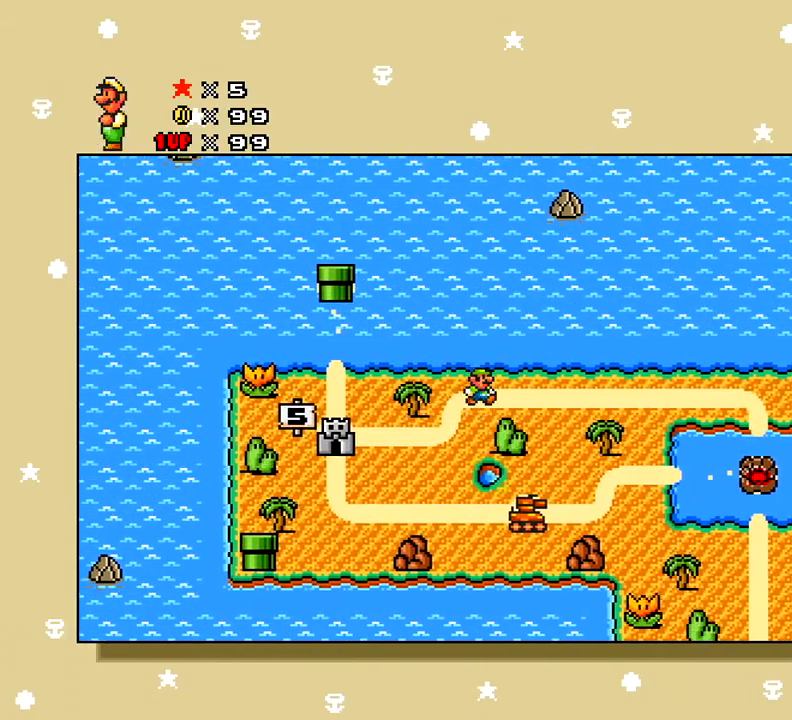
{"buttons": ["DPAD_RIGHT"], "right_stick": "center", "events": []}
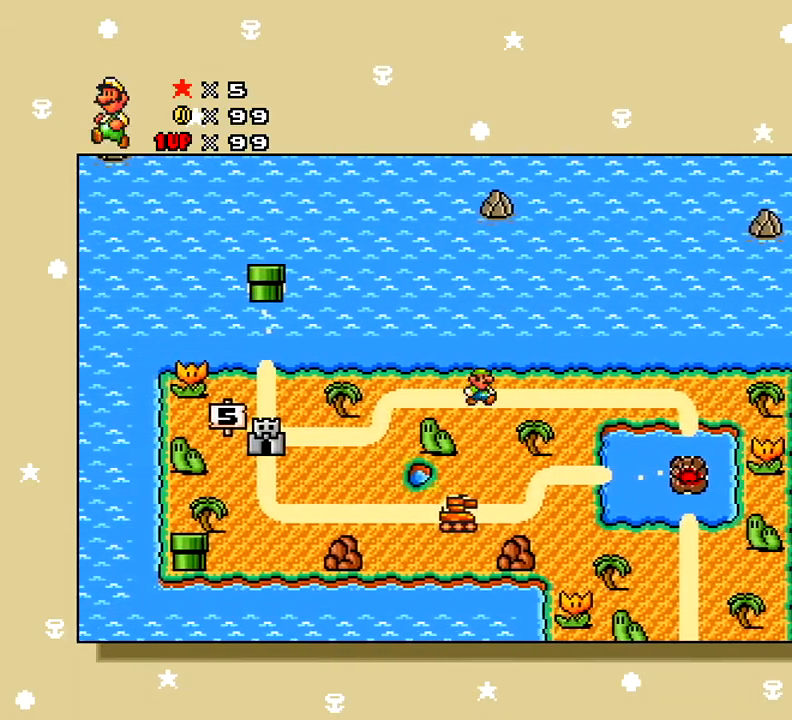
{"buttons": ["DPAD_RIGHT"], "right_stick": "center", "events": []}
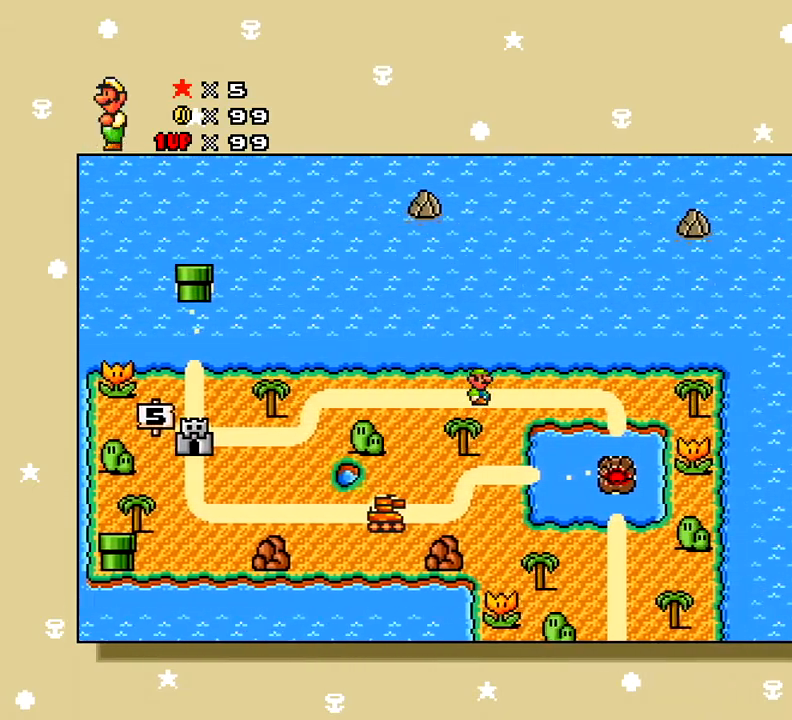
{"buttons": ["DPAD_RIGHT"], "right_stick": "center", "events": []}
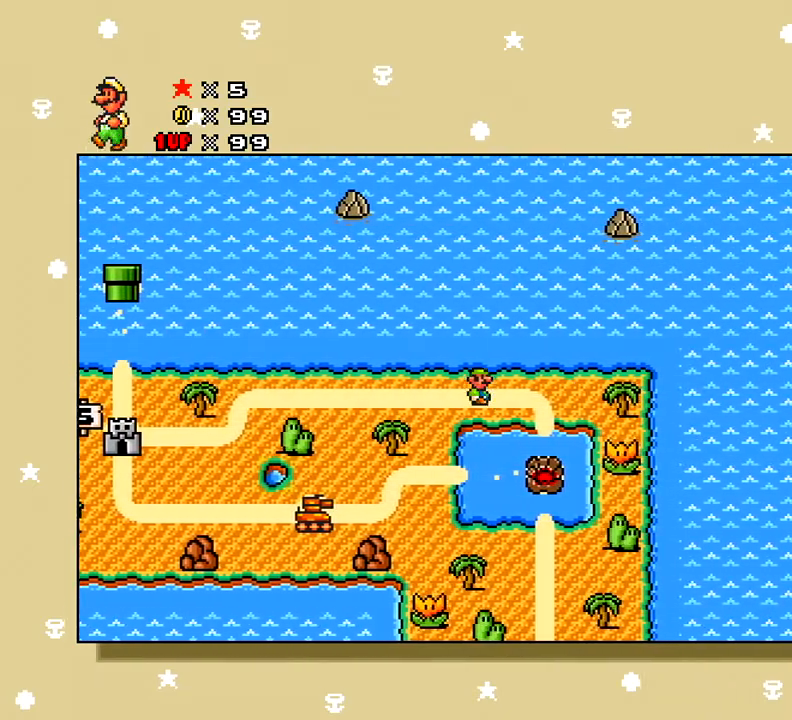
{"buttons": ["DPAD_DOWN"], "right_stick": "center", "events": [[250, "DPAD_RIGHT", "up"], [484, "DPAD_DOWN", "down"]]}
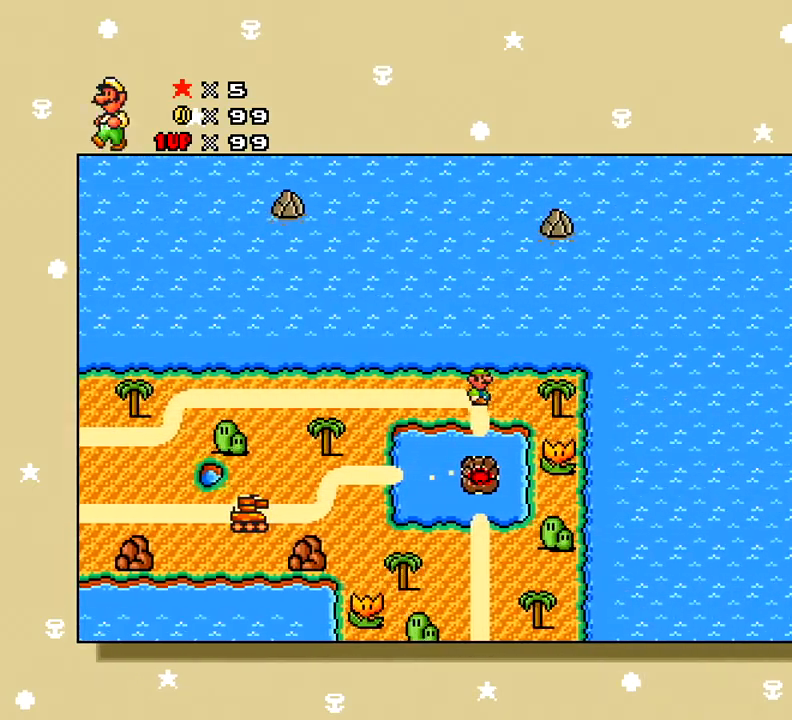
{"buttons": ["DPAD_DOWN"], "right_stick": "center", "events": []}
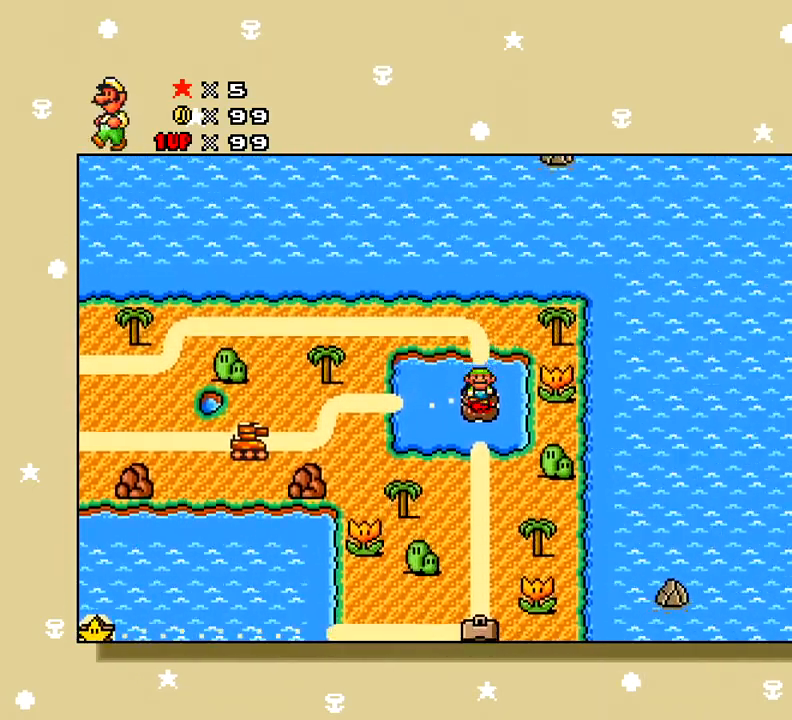
{"buttons": ["DPAD_LEFT"], "right_stick": "center", "events": [[50, "DPAD_DOWN", "up"], [117, "DPAD_LEFT", "down"]]}
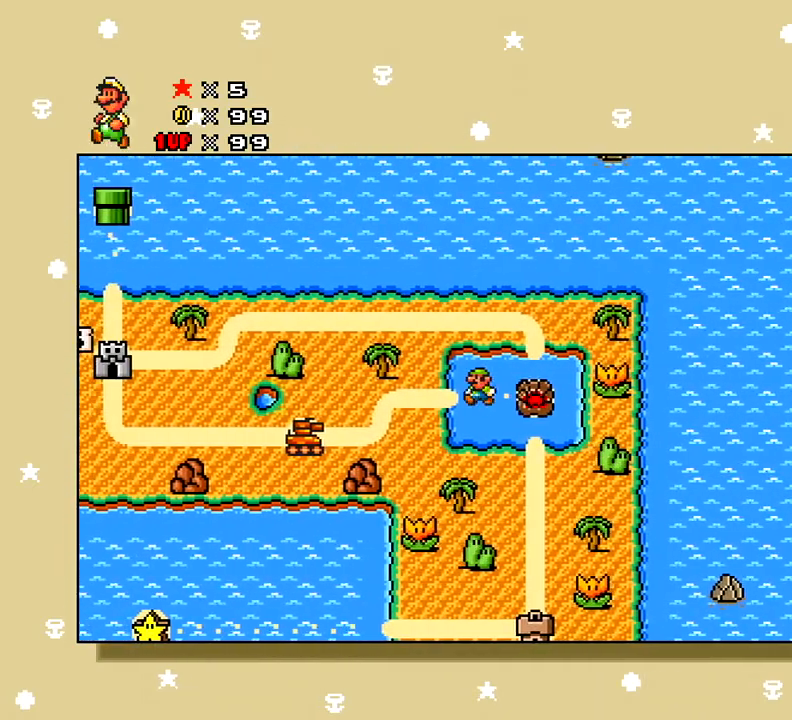
{"buttons": ["DPAD_LEFT"], "right_stick": "center", "events": []}
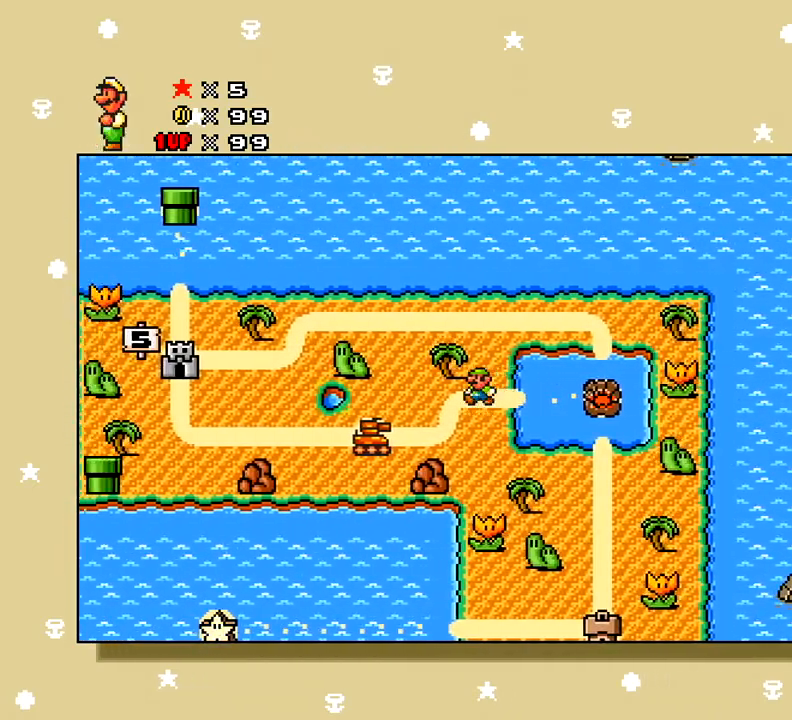
{"buttons": ["DPAD_DOWN"], "right_stick": "center", "events": [[67, "DPAD_LEFT", "up"], [183, "DPAD_DOWN", "down"]]}
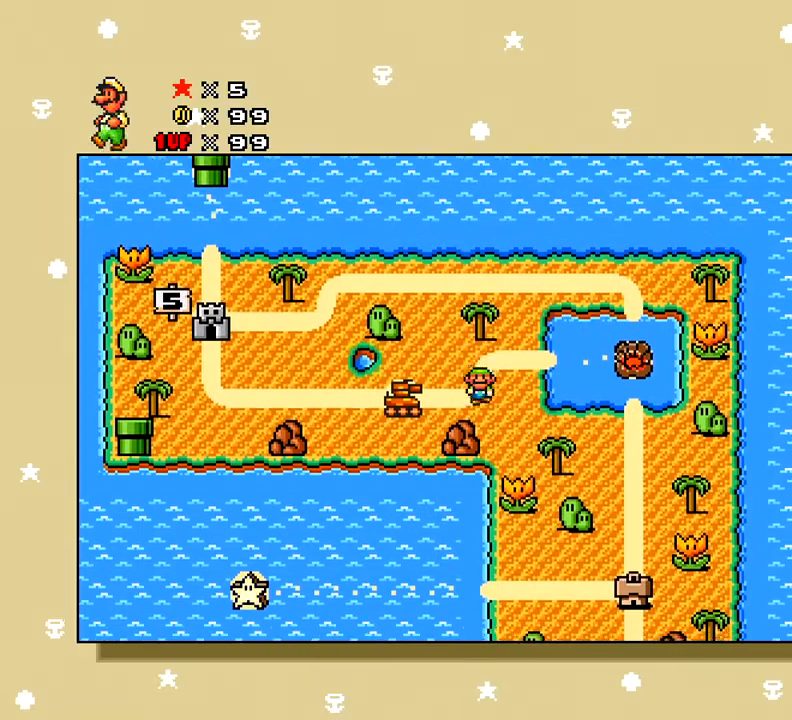
{"buttons": [], "right_stick": "center", "events": [[17, "DPAD_DOWN", "up"], [17, "DPAD_LEFT", "down"], [334, "DPAD_LEFT", "up"]]}
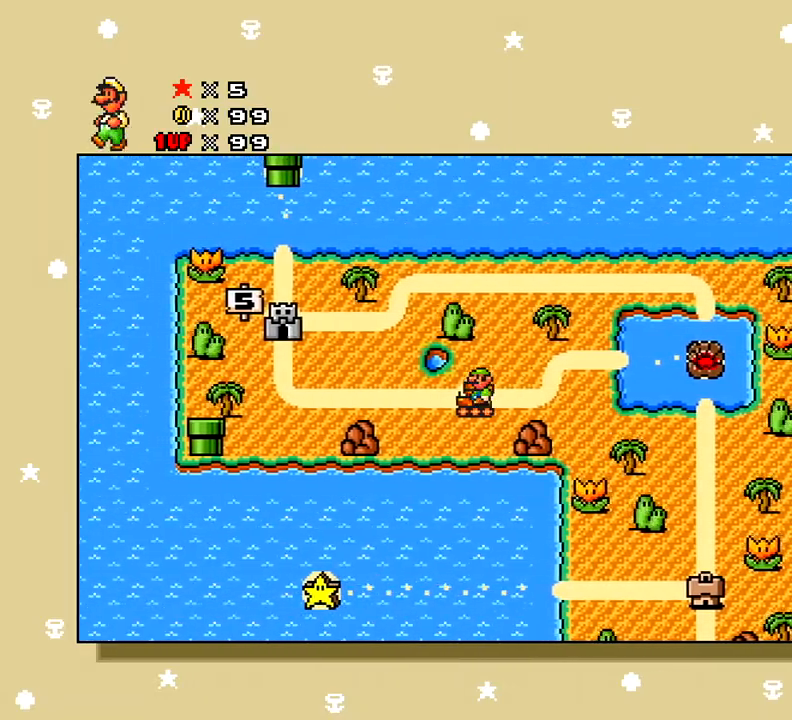
{"buttons": [], "right_stick": "center", "events": []}
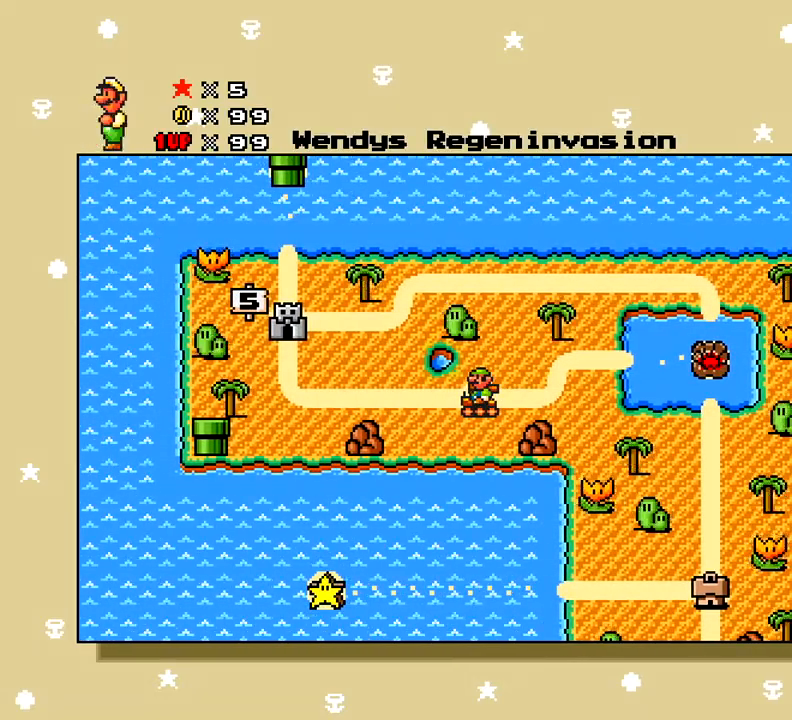
{"buttons": [], "right_stick": "center", "events": []}
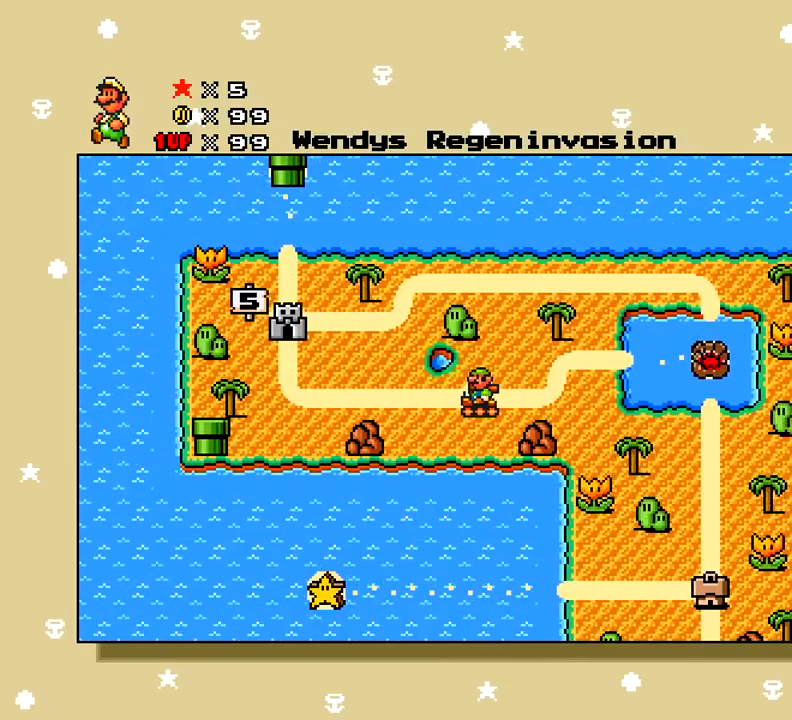
{"buttons": [], "right_stick": "center", "events": []}
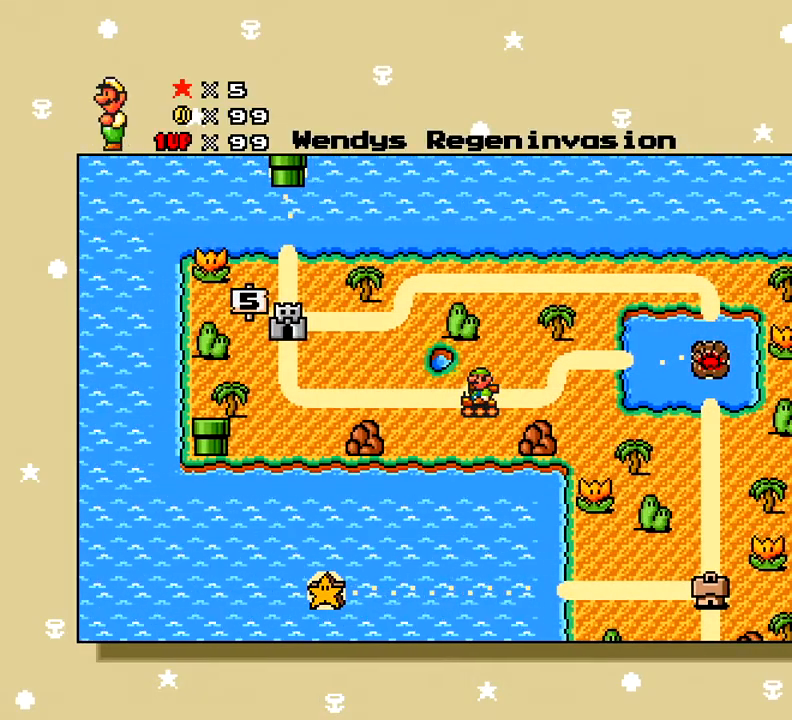
{"buttons": [], "right_stick": "center", "events": []}
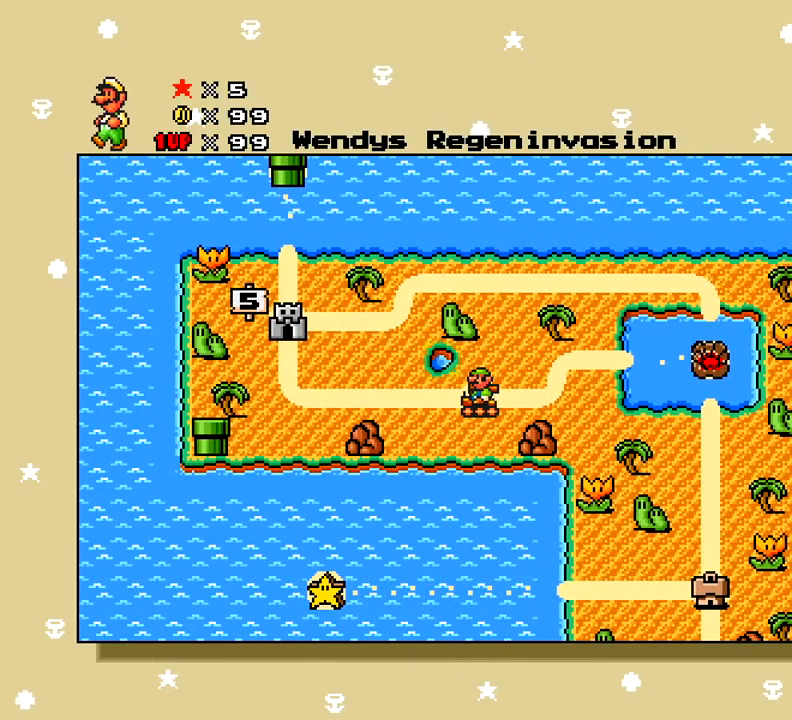
{"buttons": [], "right_stick": "center", "events": [[334, "A", "down"], [434, "A", "up"]]}
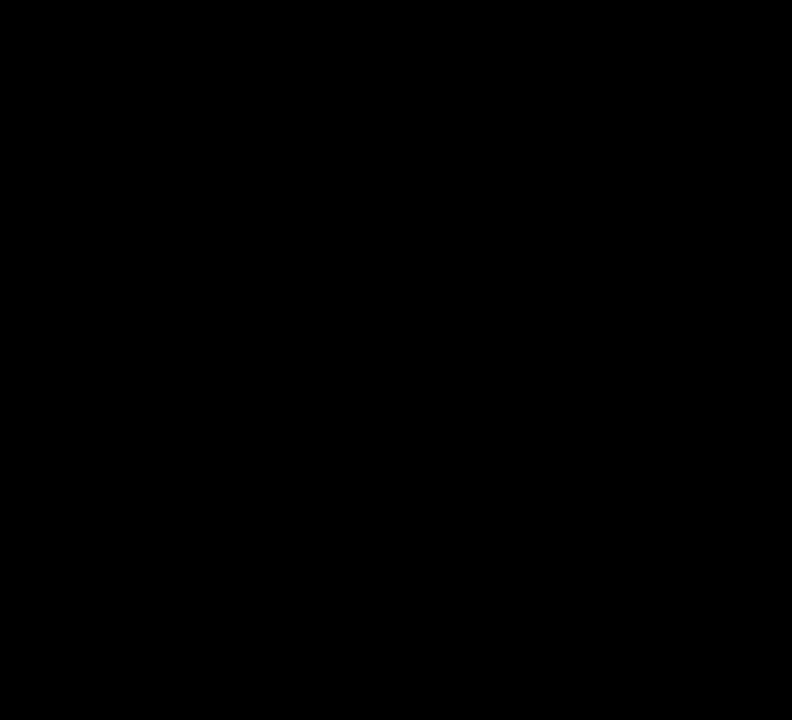
{"buttons": [], "right_stick": "center", "events": []}
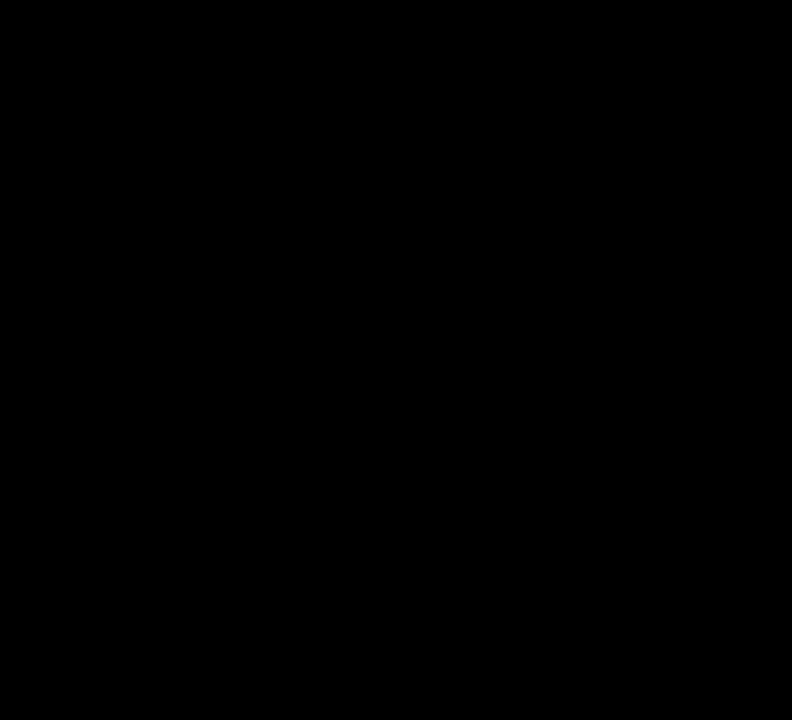
{"buttons": [], "right_stick": "center", "events": []}
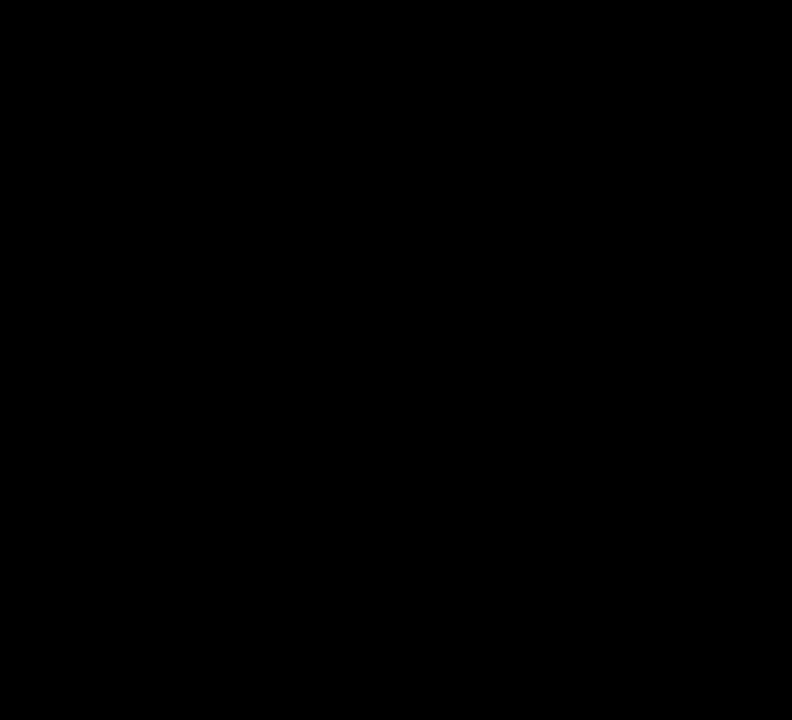
{"buttons": [], "right_stick": "center", "events": []}
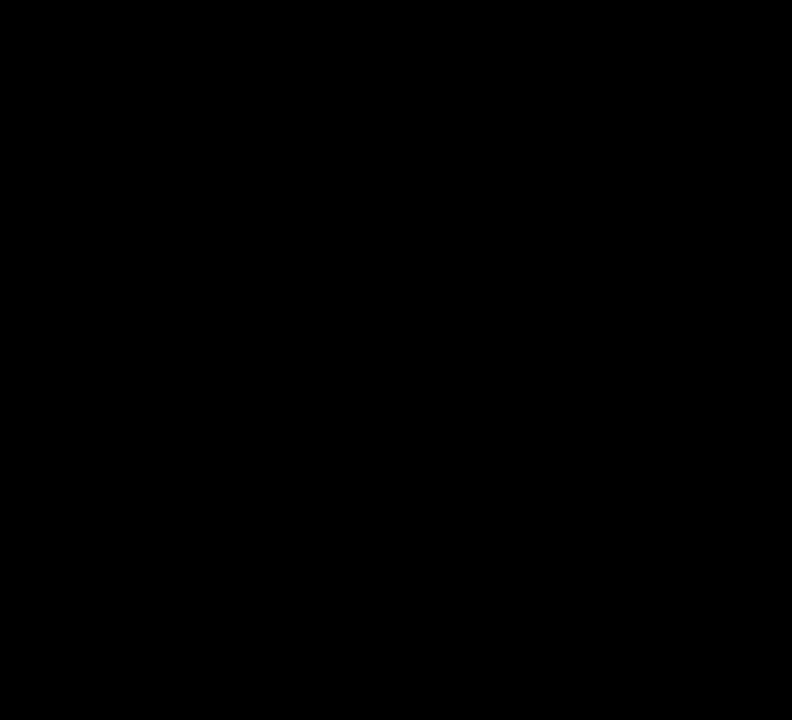
{"buttons": [], "right_stick": "center", "events": []}
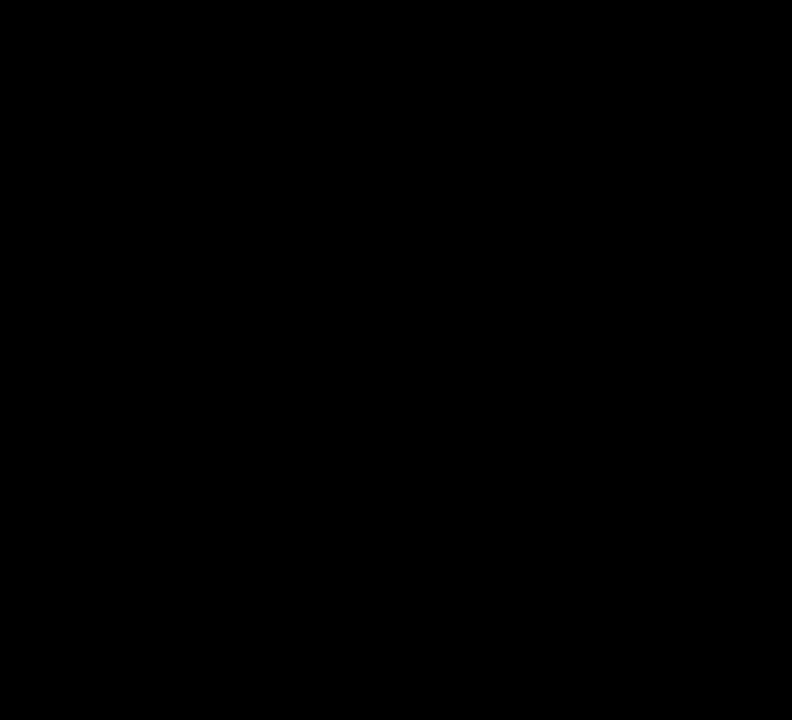
{"buttons": [], "right_stick": "center", "events": []}
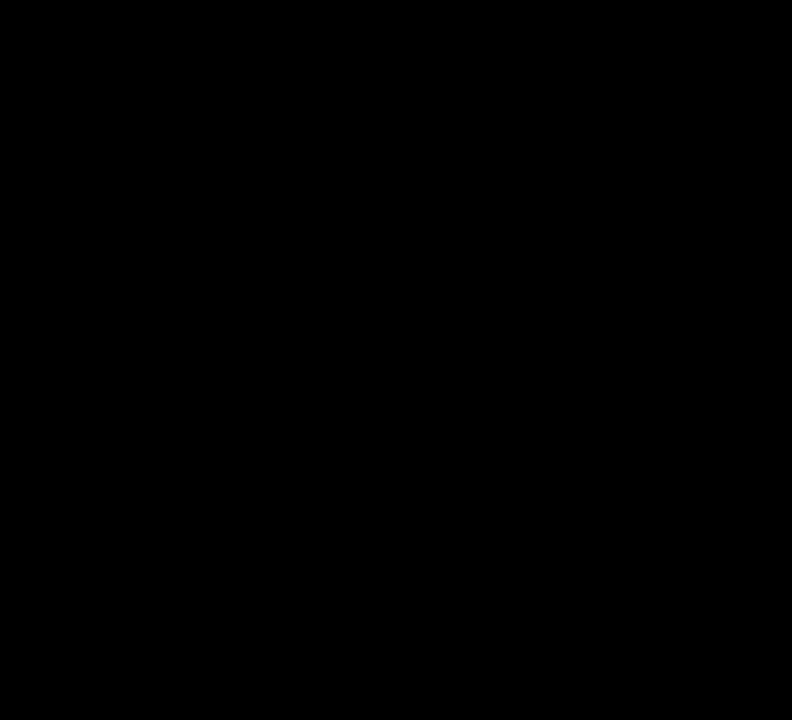
{"buttons": [], "right_stick": "center", "events": []}
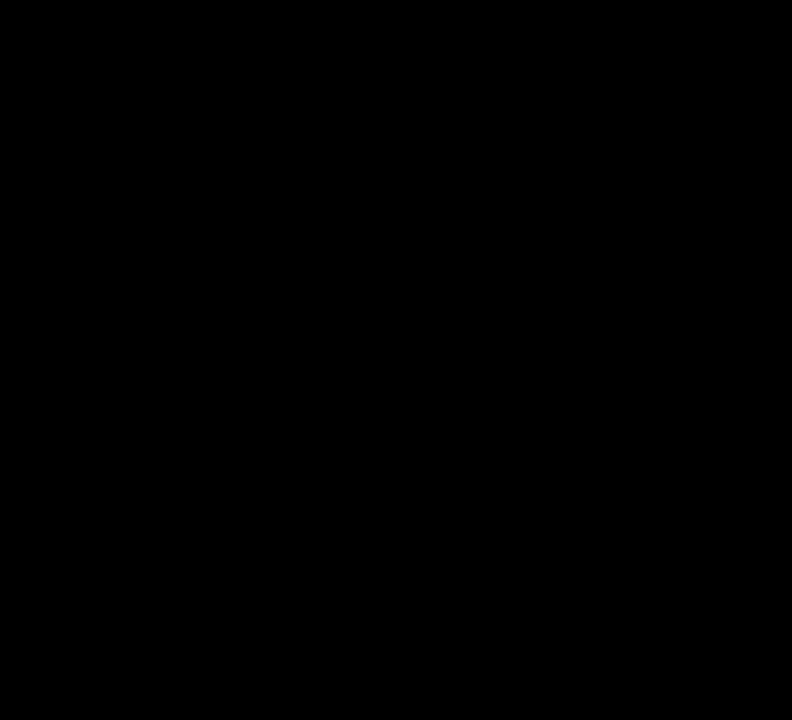
{"buttons": [], "right_stick": "center", "events": []}
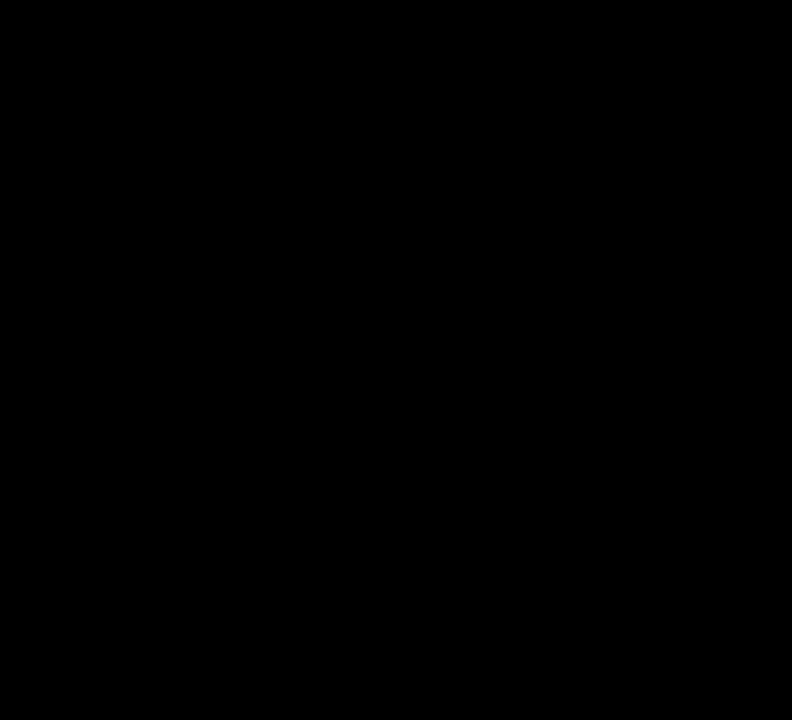
{"buttons": [], "right_stick": "center", "events": []}
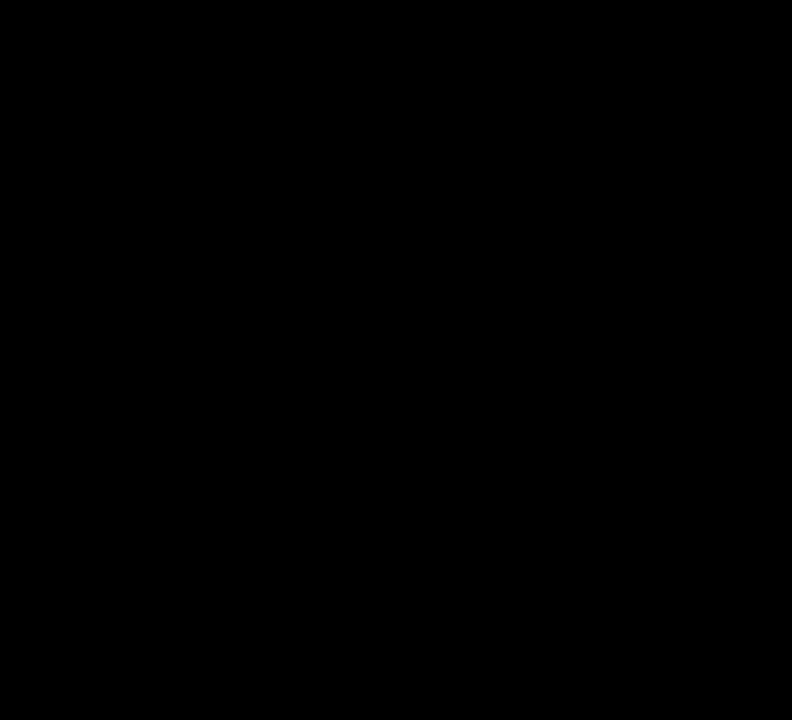
{"buttons": [], "right_stick": "center", "events": []}
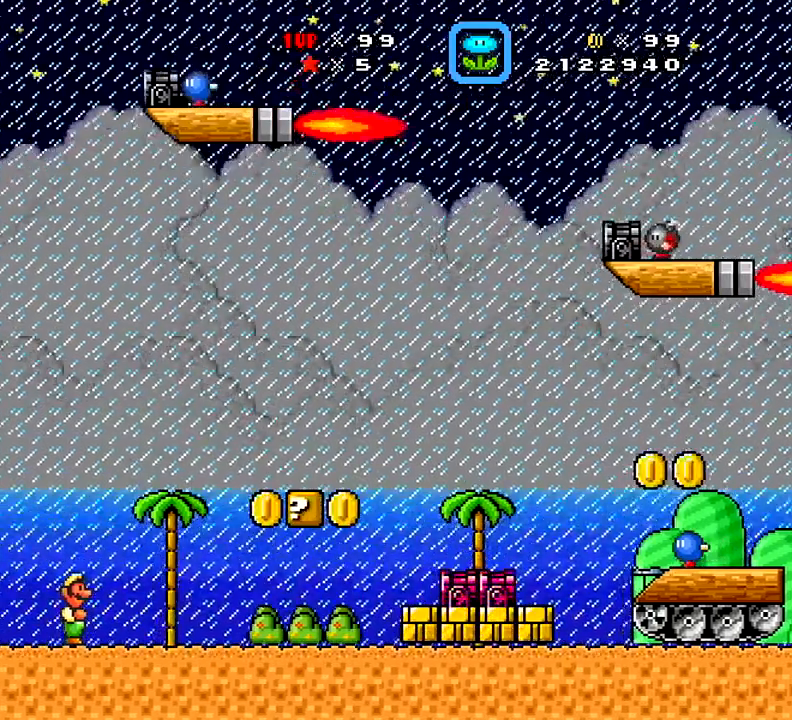
{"buttons": ["DPAD_RIGHT"], "right_stick": "center", "events": [[267, "DPAD_RIGHT", "down"]]}
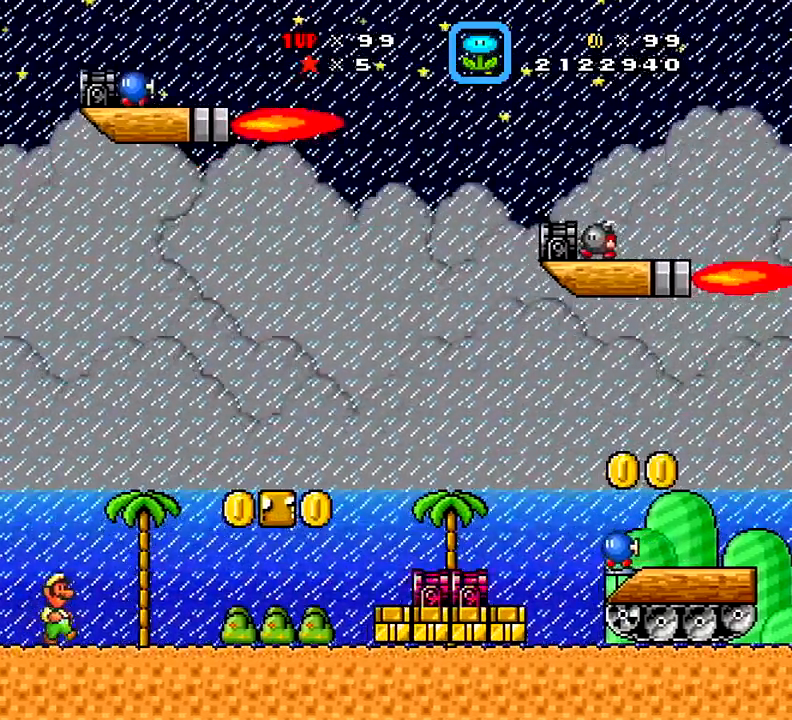
{"buttons": ["A", "X", "DPAD_RIGHT"], "right_stick": "center", "events": [[133, "X", "down"], [383, "A", "down"]]}